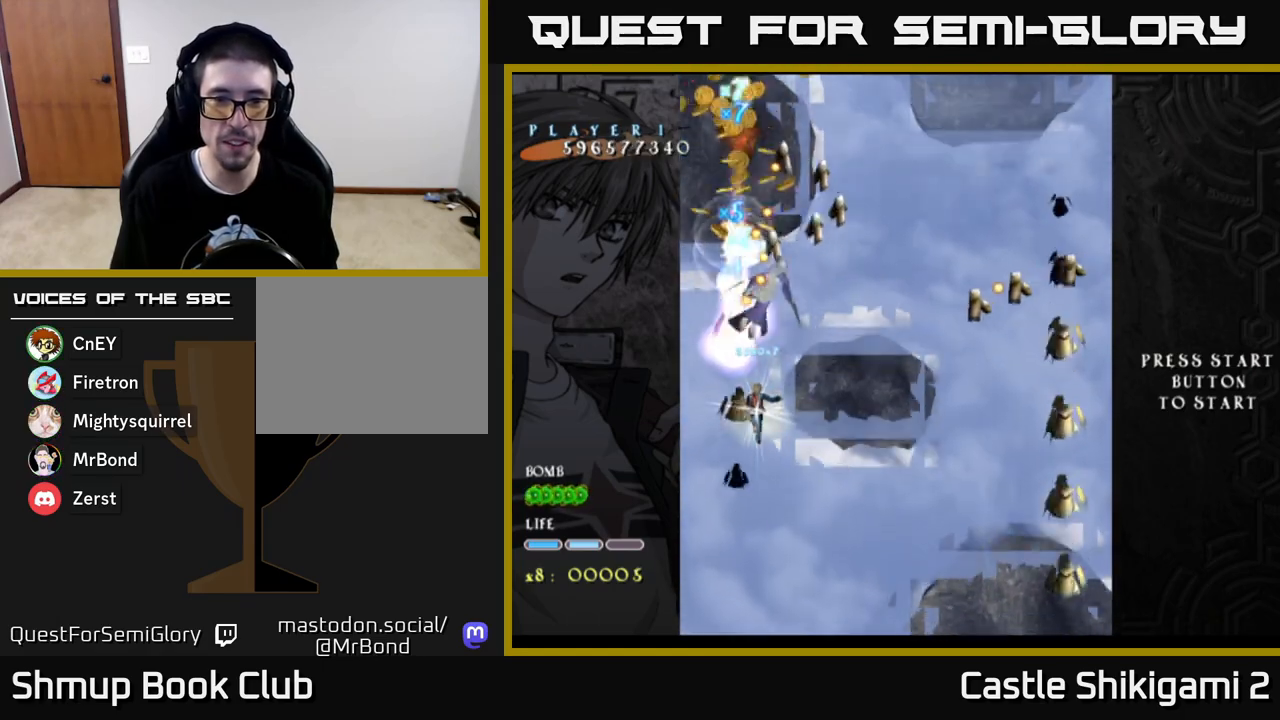
Gameplay with a controller (Xbox layout); each line is a JSON object with the inputs held at the frame after it. "events" lists button and stick changes between this image and that frame as [ms after this image, input, new state], when the widget could be followed in between.
{"buttons": ["X", "DPAD_RIGHT"], "left_stick": "center", "right_stick": "center", "events": [[467, "DPAD_RIGHT", "down"]]}
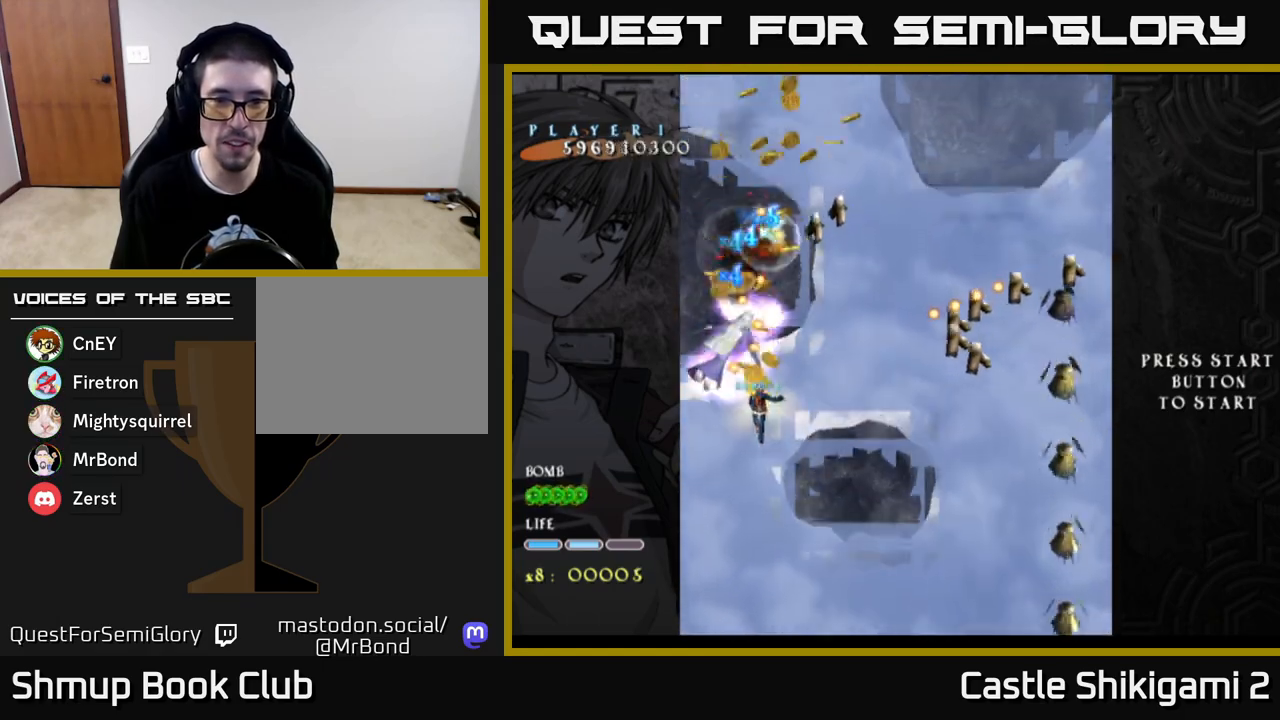
{"buttons": ["X"], "left_stick": "center", "right_stick": "center", "events": [[50, "DPAD_RIGHT", "up"]]}
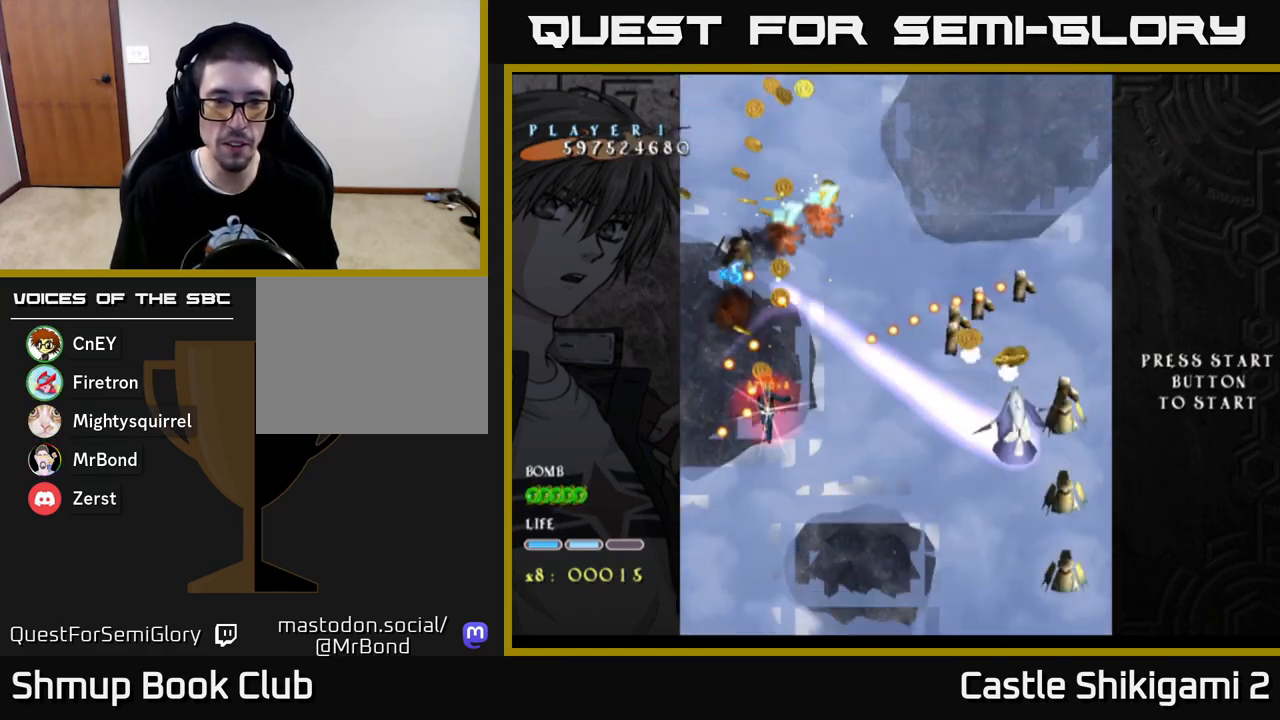
{"buttons": ["X", "DPAD_DOWN"], "left_stick": "center", "right_stick": "center", "events": [[50, "DPAD_DOWN", "down"], [200, "DPAD_DOWN", "up"], [217, "DPAD_LEFT", "down"], [283, "DPAD_DOWN", "down"], [283, "DPAD_LEFT", "up"], [350, "DPAD_RIGHT", "down"], [450, "DPAD_RIGHT", "up"]]}
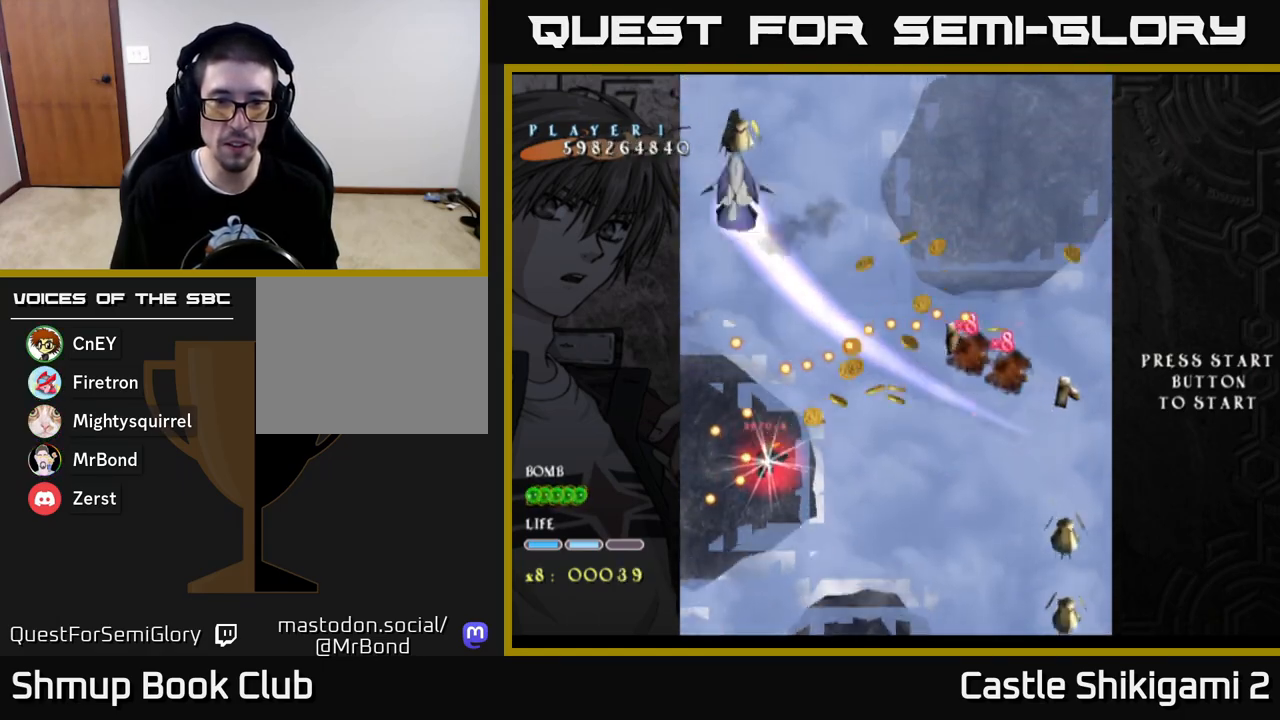
{"buttons": ["X", "DPAD_DOWN"], "left_stick": "center", "right_stick": "center", "events": [[250, "DPAD_LEFT", "down"], [333, "DPAD_LEFT", "up"]]}
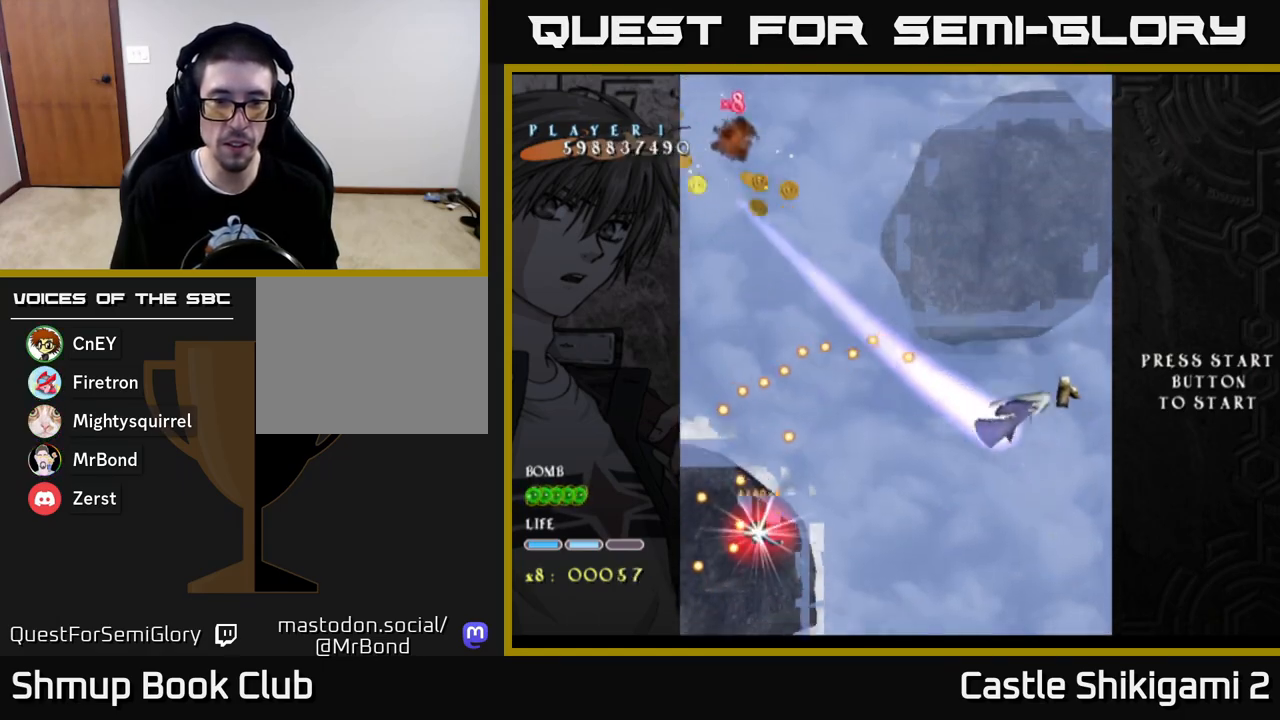
{"buttons": ["X", "DPAD_UP"], "left_stick": "center", "right_stick": "center", "events": [[233, "DPAD_DOWN", "up"], [317, "DPAD_UP", "down"]]}
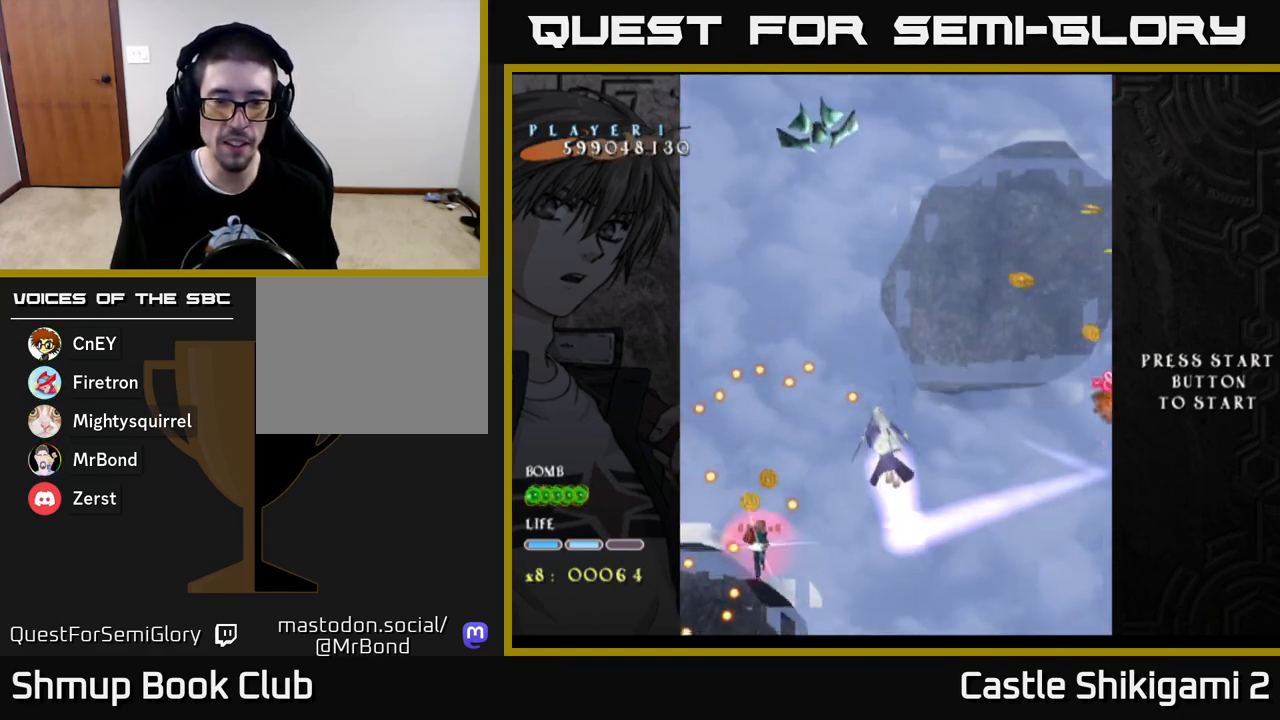
{"buttons": ["X", "DPAD_UP", "DPAD_RIGHT"], "left_stick": "center", "right_stick": "center", "events": [[133, "DPAD_RIGHT", "down"], [217, "DPAD_UP", "up"], [250, "DPAD_UP", "down"]]}
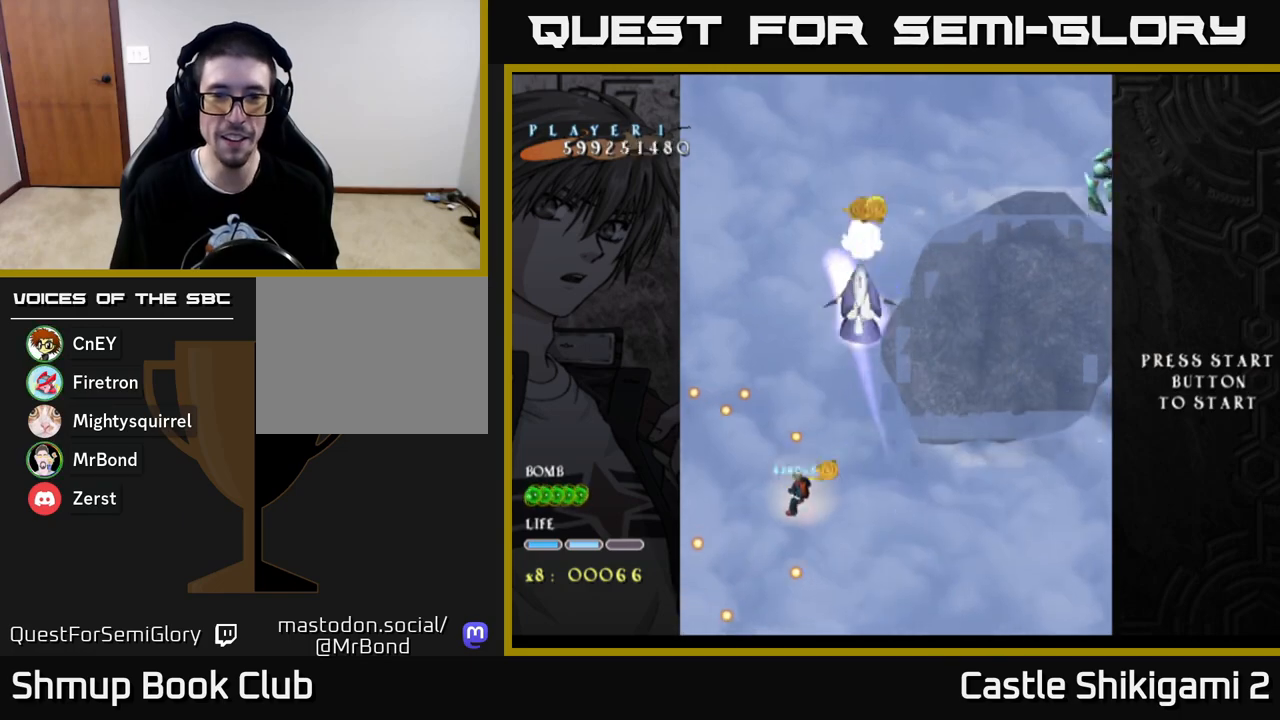
{"buttons": ["X", "DPAD_UP", "DPAD_RIGHT"], "left_stick": "center", "right_stick": "center", "events": []}
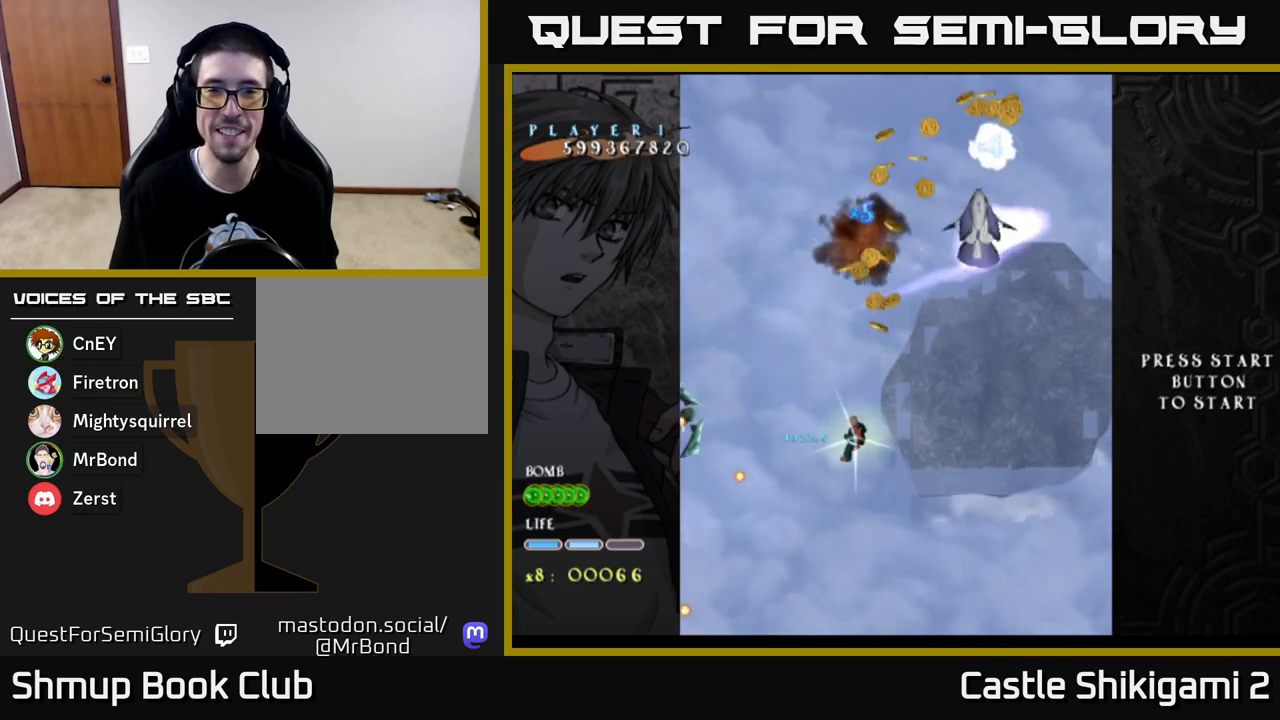
{"buttons": ["X", "DPAD_LEFT"], "left_stick": "center", "right_stick": "center", "events": [[383, "DPAD_RIGHT", "up"], [417, "DPAD_UP", "up"], [433, "DPAD_LEFT", "down"]]}
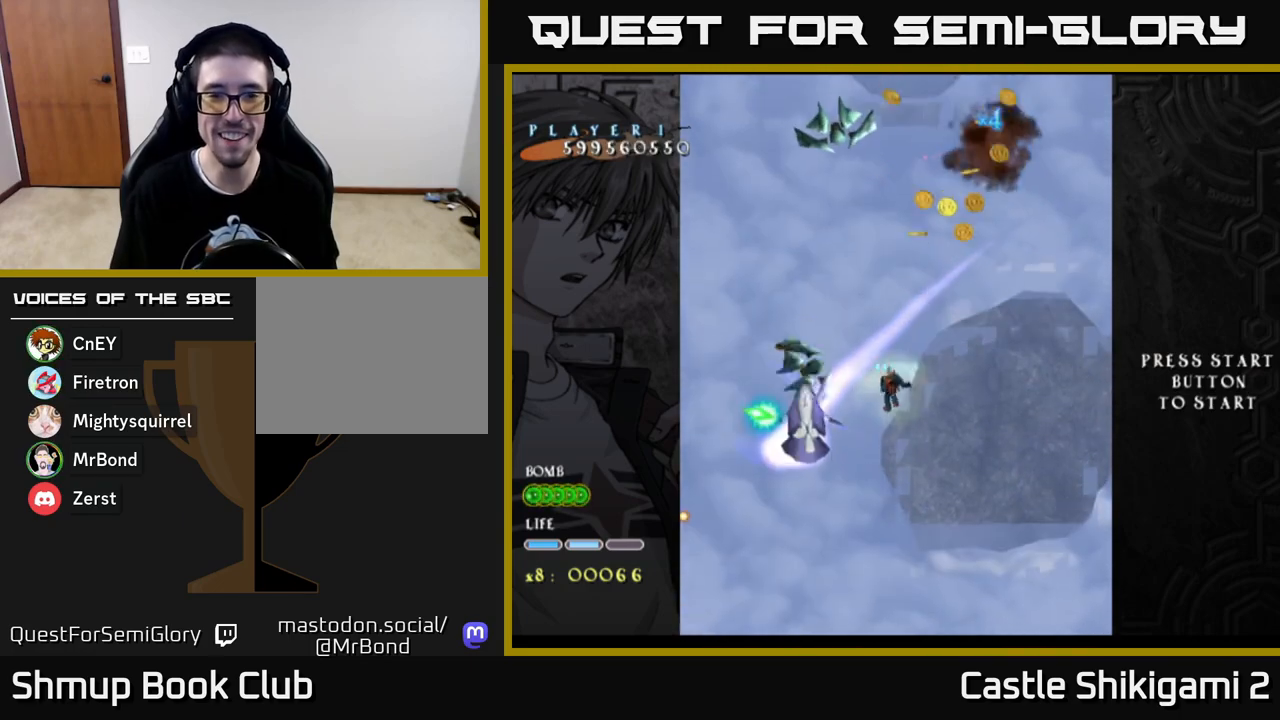
{"buttons": ["X", "DPAD_RIGHT"], "left_stick": "center", "right_stick": "center", "events": [[50, "DPAD_UP", "down"], [67, "DPAD_LEFT", "up"], [83, "DPAD_RIGHT", "down"], [100, "DPAD_UP", "up"], [183, "DPAD_DOWN", "down"], [217, "DPAD_RIGHT", "up"], [383, "DPAD_RIGHT", "down"], [450, "DPAD_DOWN", "up"]]}
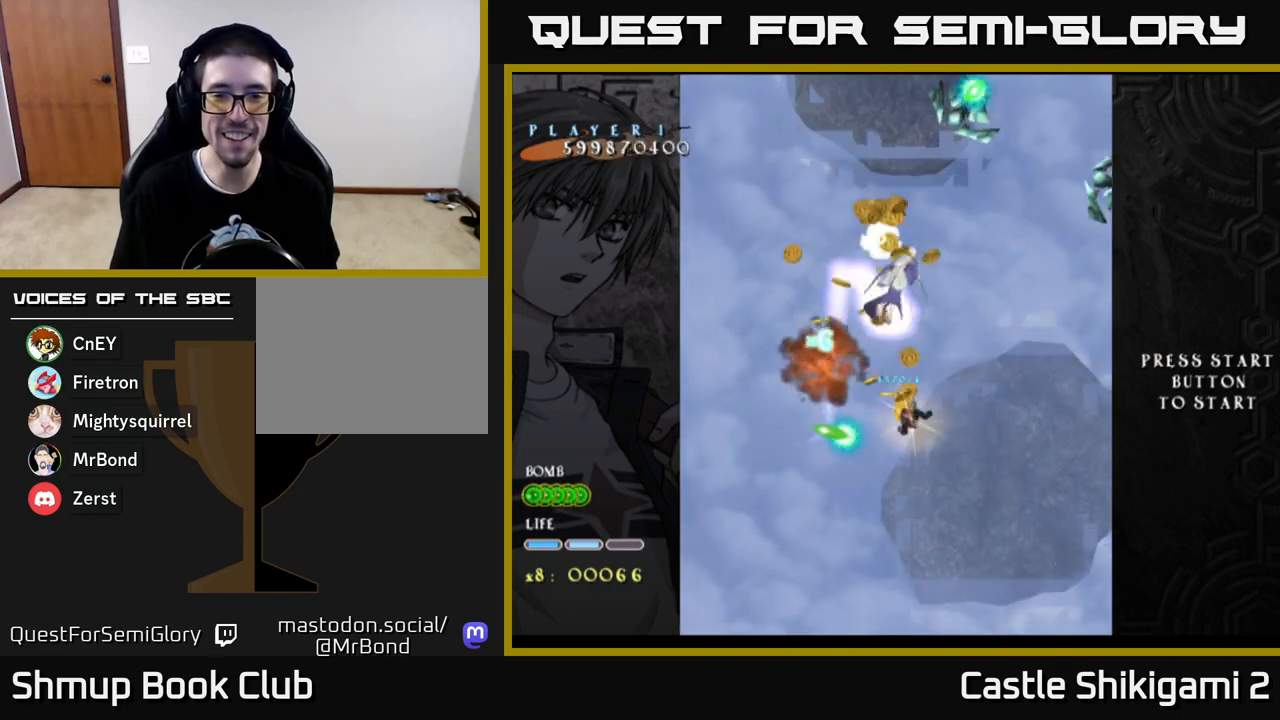
{"buttons": ["X"], "left_stick": "center", "right_stick": "center", "events": [[33, "DPAD_RIGHT", "up"], [183, "DPAD_DOWN", "down"], [200, "DPAD_RIGHT", "down"], [283, "DPAD_DOWN", "up"], [317, "DPAD_RIGHT", "up"]]}
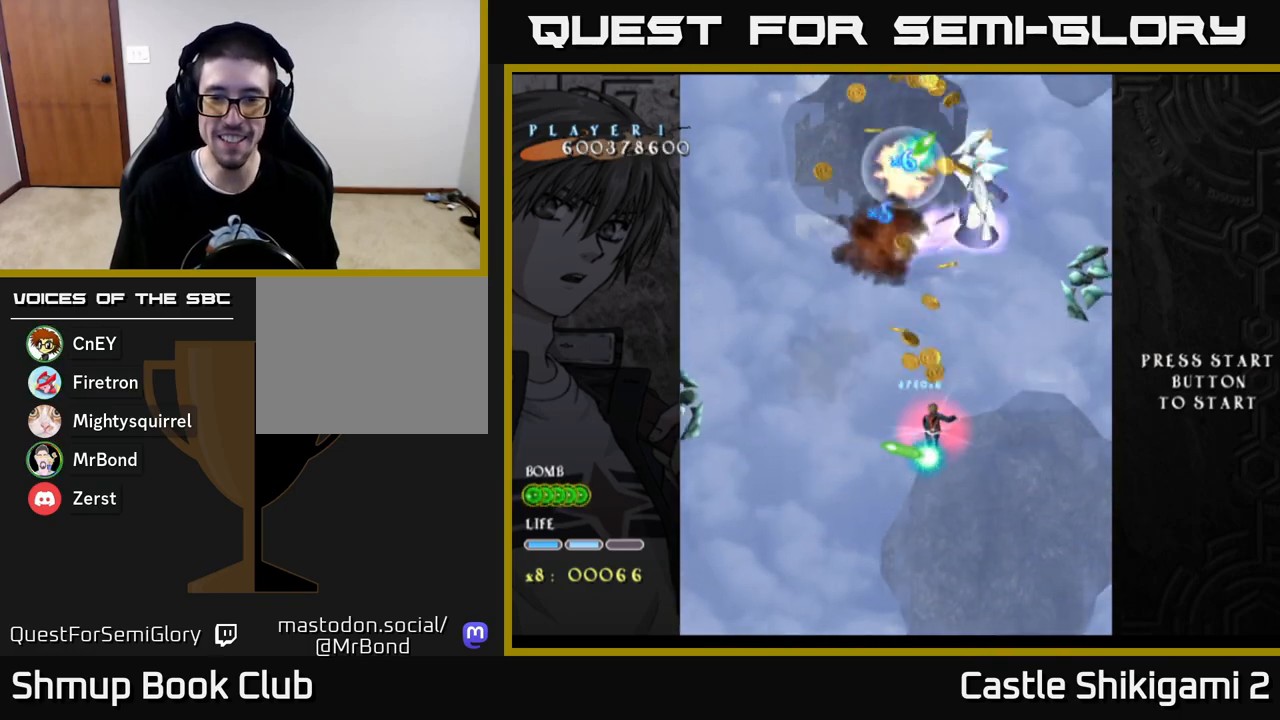
{"buttons": ["X", "DPAD_RIGHT"], "left_stick": "center", "right_stick": "center", "events": [[33, "DPAD_RIGHT", "down"], [167, "DPAD_RIGHT", "up"], [283, "DPAD_DOWN", "down"], [283, "DPAD_RIGHT", "down"], [417, "DPAD_DOWN", "up"]]}
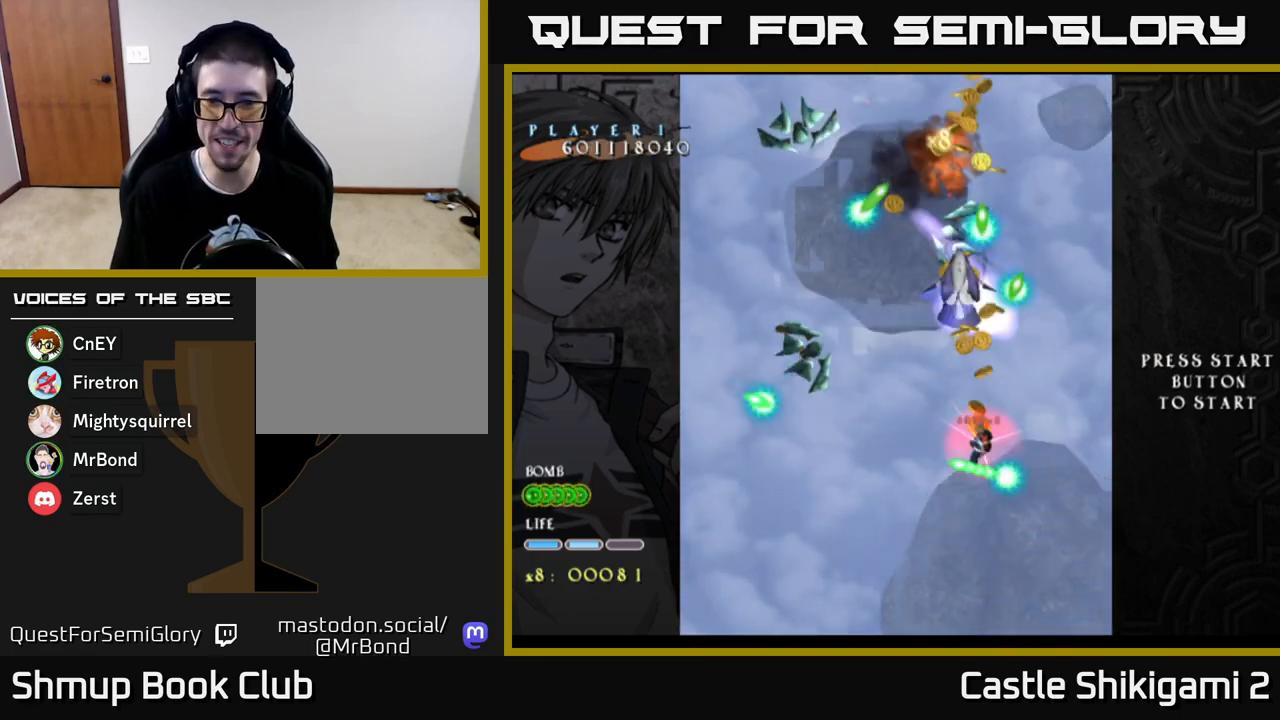
{"buttons": ["X", "DPAD_RIGHT"], "left_stick": "center", "right_stick": "center", "events": [[283, "DPAD_DOWN", "down"], [400, "DPAD_DOWN", "up"]]}
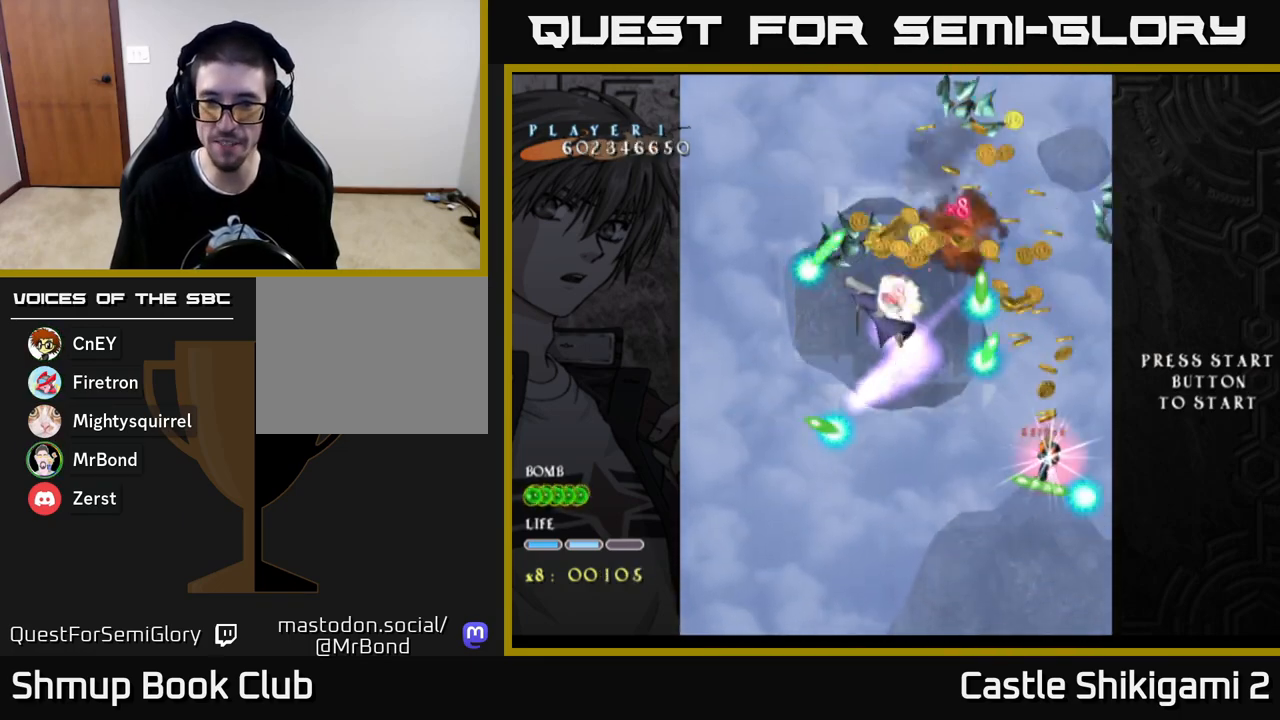
{"buttons": ["X", "DPAD_UP"], "left_stick": "center", "right_stick": "center", "events": [[17, "DPAD_RIGHT", "up"], [67, "DPAD_LEFT", "down"], [317, "DPAD_UP", "down"], [400, "DPAD_LEFT", "up"]]}
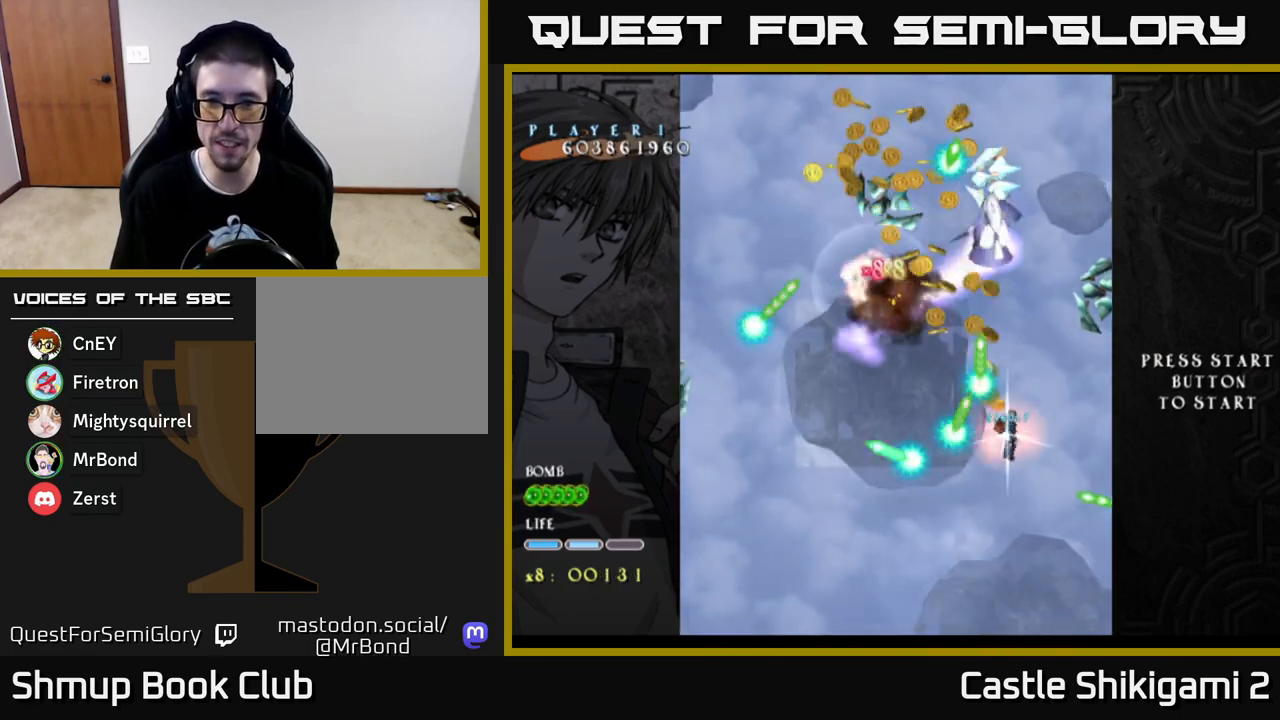
{"buttons": ["X"], "left_stick": "center", "right_stick": "center", "events": [[117, "DPAD_UP", "up"], [267, "DPAD_LEFT", "down"], [317, "DPAD_LEFT", "up"]]}
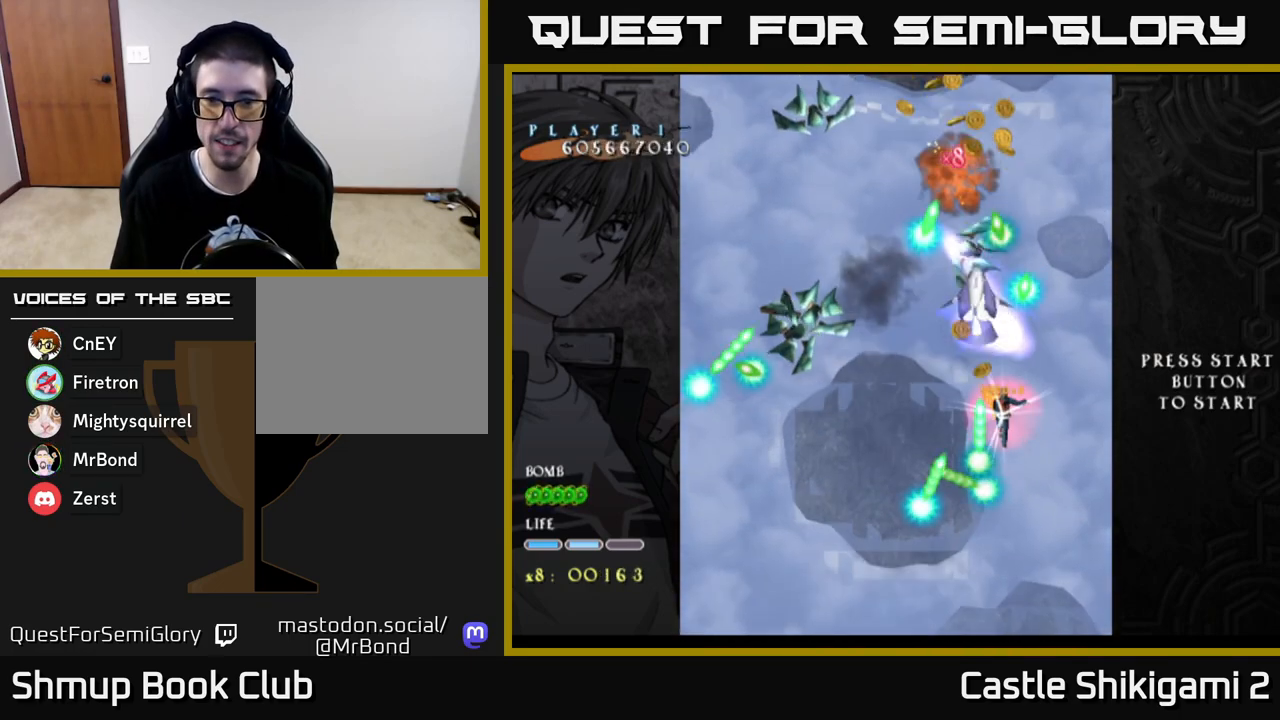
{"buttons": ["X"], "left_stick": "center", "right_stick": "center", "events": [[67, "DPAD_DOWN", "down"], [200, "DPAD_DOWN", "up"], [200, "DPAD_LEFT", "down"], [283, "DPAD_DOWN", "down"], [283, "DPAD_LEFT", "up"], [367, "DPAD_DOWN", "up"]]}
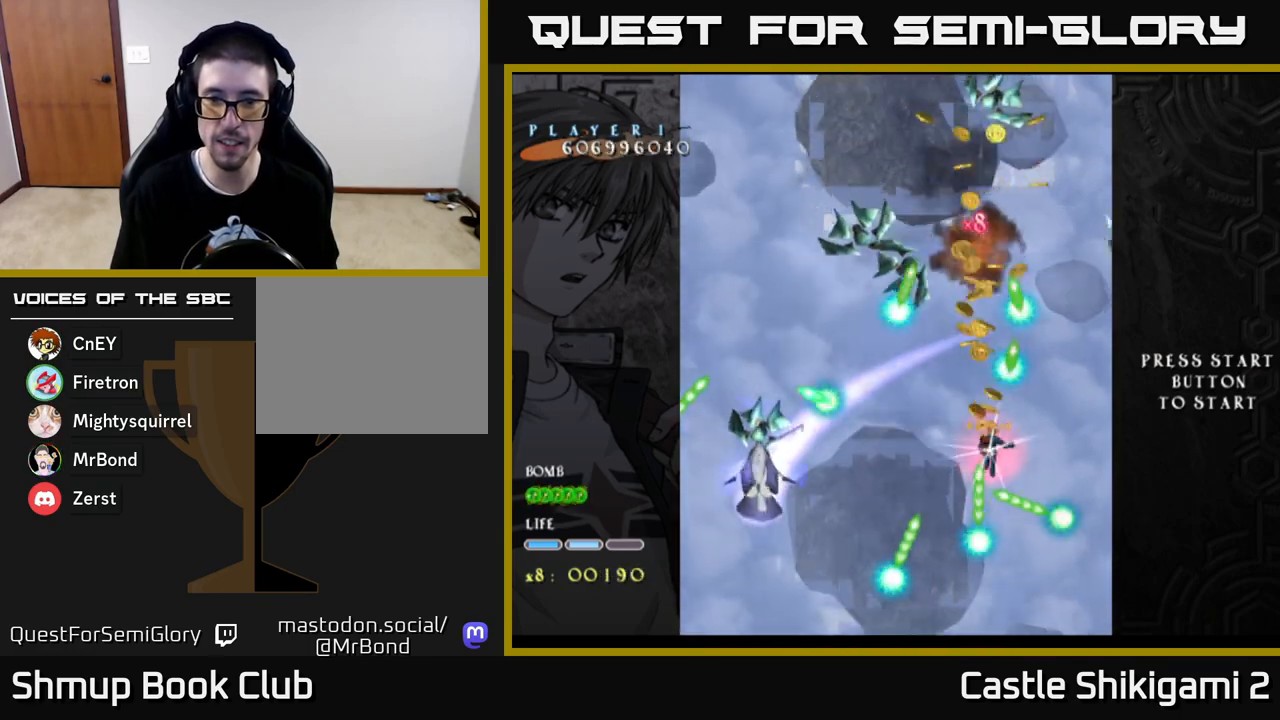
{"buttons": ["X"], "left_stick": "center", "right_stick": "center", "events": [[33, "DPAD_RIGHT", "down"], [183, "DPAD_RIGHT", "up"], [183, "DPAD_UP", "down"], [267, "DPAD_UP", "up"]]}
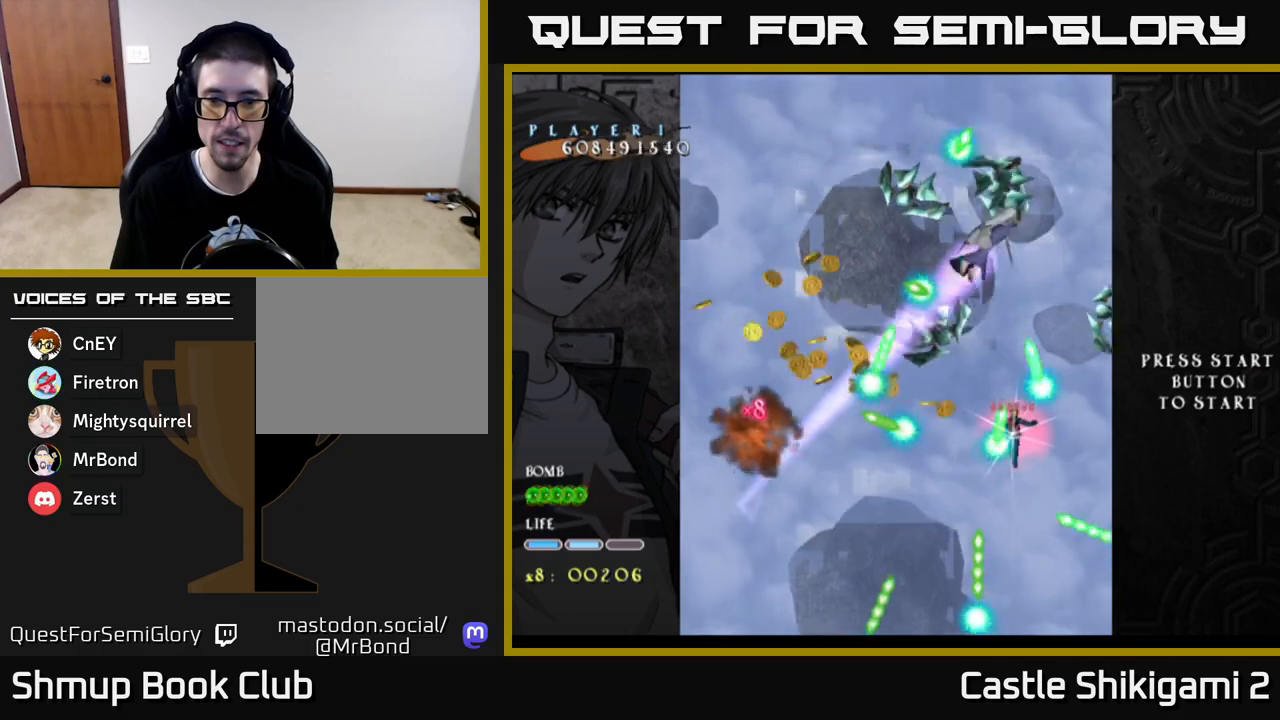
{"buttons": ["X", "DPAD_DOWN"], "left_stick": "center", "right_stick": "center", "events": [[33, "DPAD_DOWN", "down"], [317, "DPAD_DOWN", "up"], [417, "DPAD_DOWN", "down"]]}
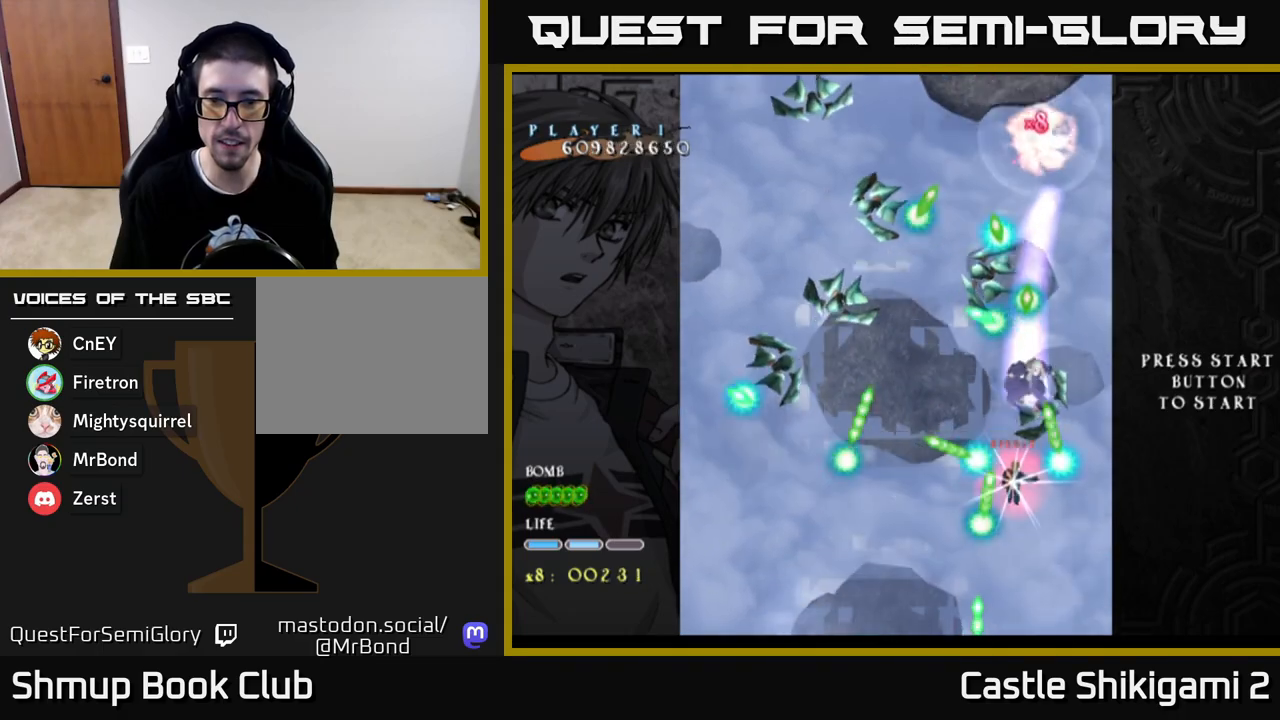
{"buttons": ["X", "DPAD_DOWN"], "left_stick": "center", "right_stick": "center", "events": [[150, "DPAD_LEFT", "down"], [300, "DPAD_LEFT", "up"]]}
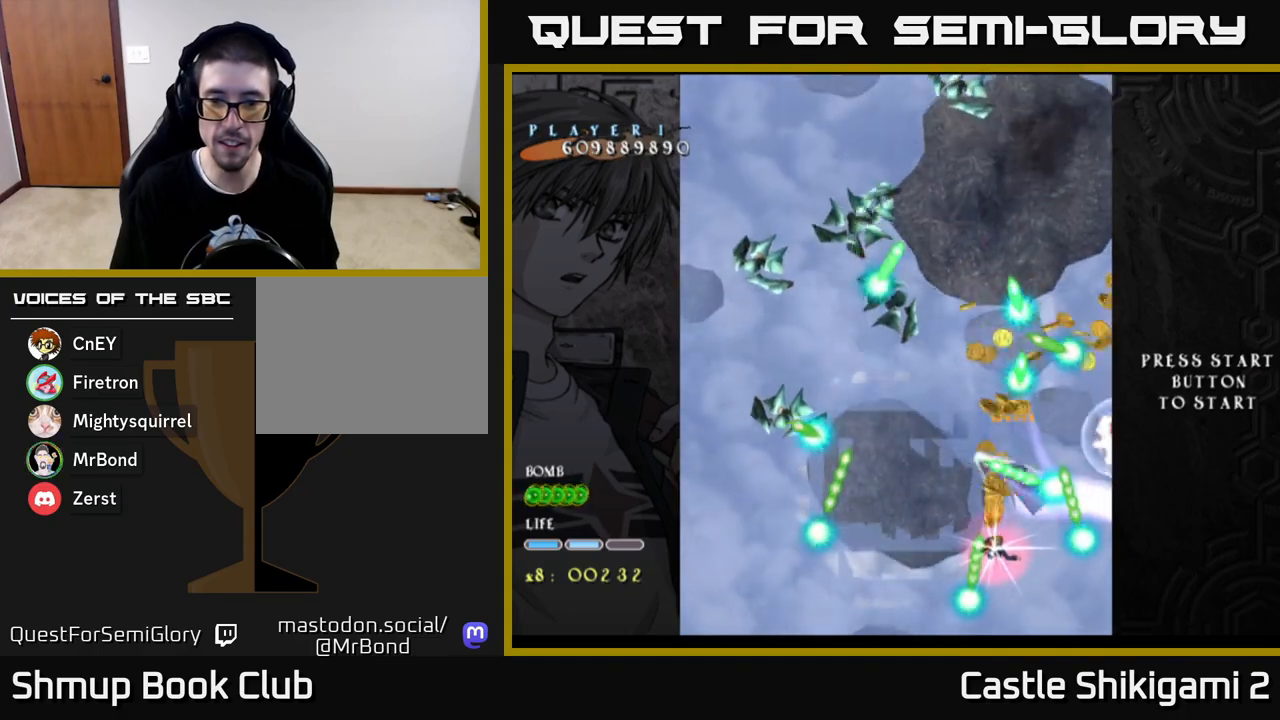
{"buttons": ["X", "DPAD_UP"], "left_stick": "center", "right_stick": "center", "events": [[150, "DPAD_DOWN", "up"], [150, "DPAD_LEFT", "down"], [250, "DPAD_UP", "down"], [283, "DPAD_LEFT", "up"]]}
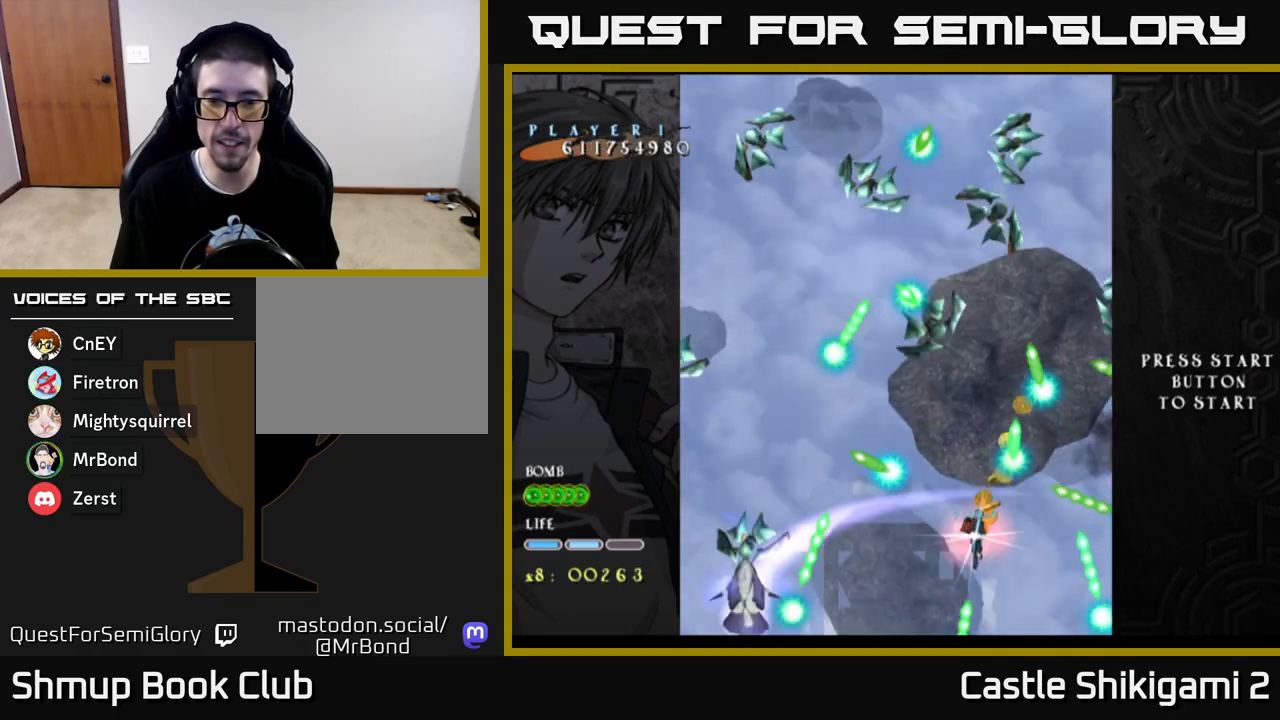
{"buttons": ["X"], "left_stick": "center", "right_stick": "center", "events": [[267, "DPAD_LEFT", "down"], [367, "DPAD_UP", "up"], [400, "DPAD_LEFT", "up"]]}
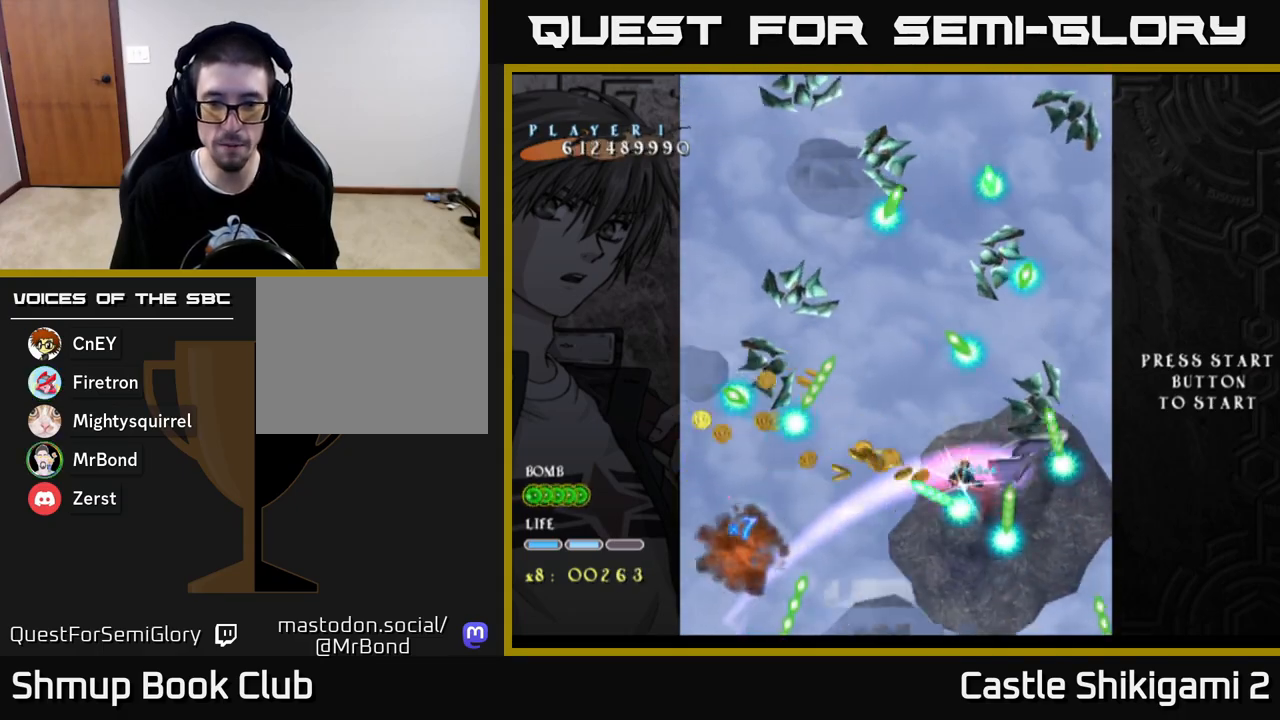
{"buttons": ["X", "DPAD_RIGHT"], "left_stick": "center", "right_stick": "center", "events": [[150, "DPAD_RIGHT", "down"], [250, "DPAD_DOWN", "down"], [367, "DPAD_DOWN", "up"]]}
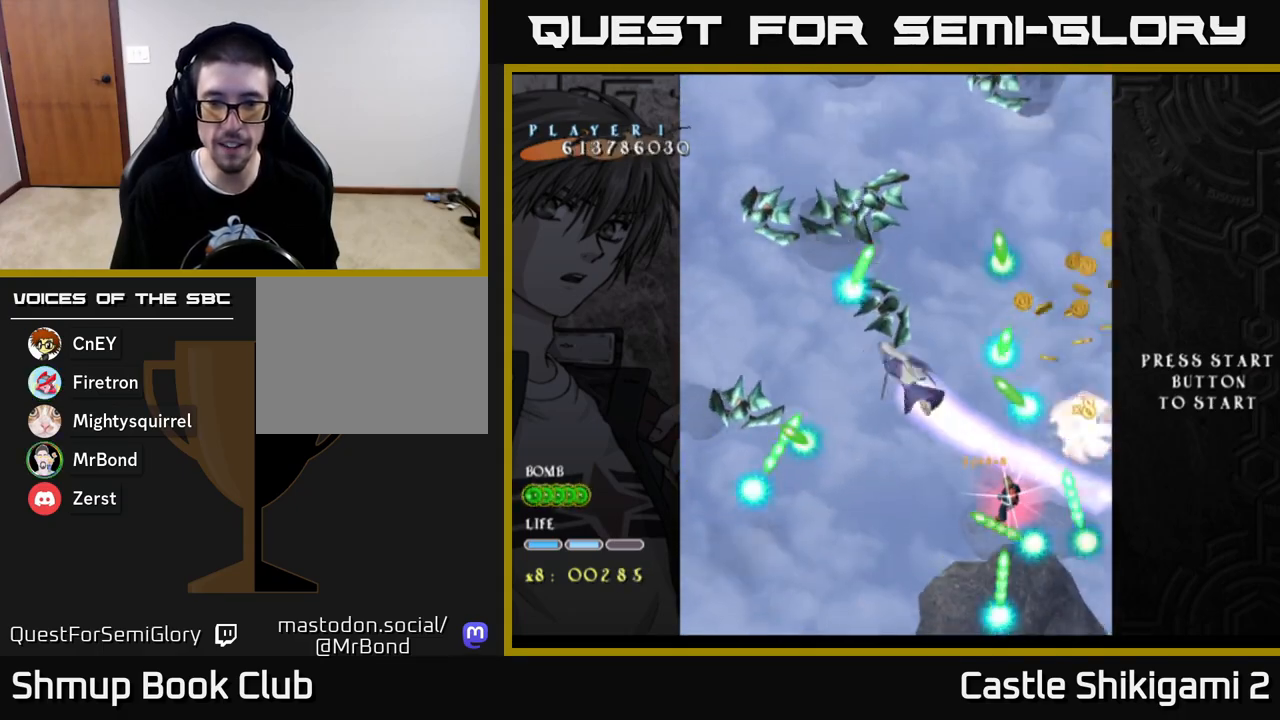
{"buttons": ["X", "DPAD_LEFT"], "left_stick": "center", "right_stick": "center", "events": [[33, "DPAD_RIGHT", "up"], [83, "DPAD_LEFT", "down"], [183, "DPAD_UP", "down"], [217, "DPAD_LEFT", "up"], [317, "DPAD_LEFT", "down"], [483, "DPAD_UP", "up"]]}
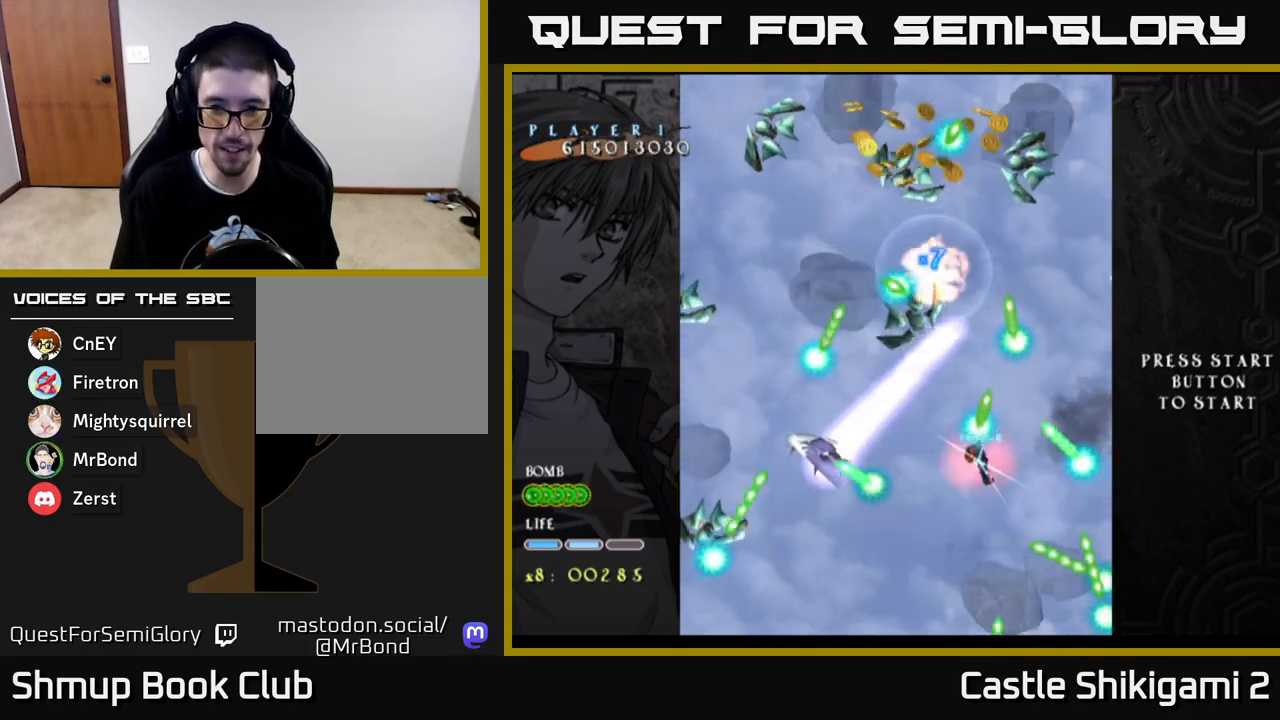
{"buttons": ["X", "DPAD_DOWN"], "left_stick": "center", "right_stick": "center", "events": [[250, "DPAD_LEFT", "up"], [450, "DPAD_DOWN", "down"]]}
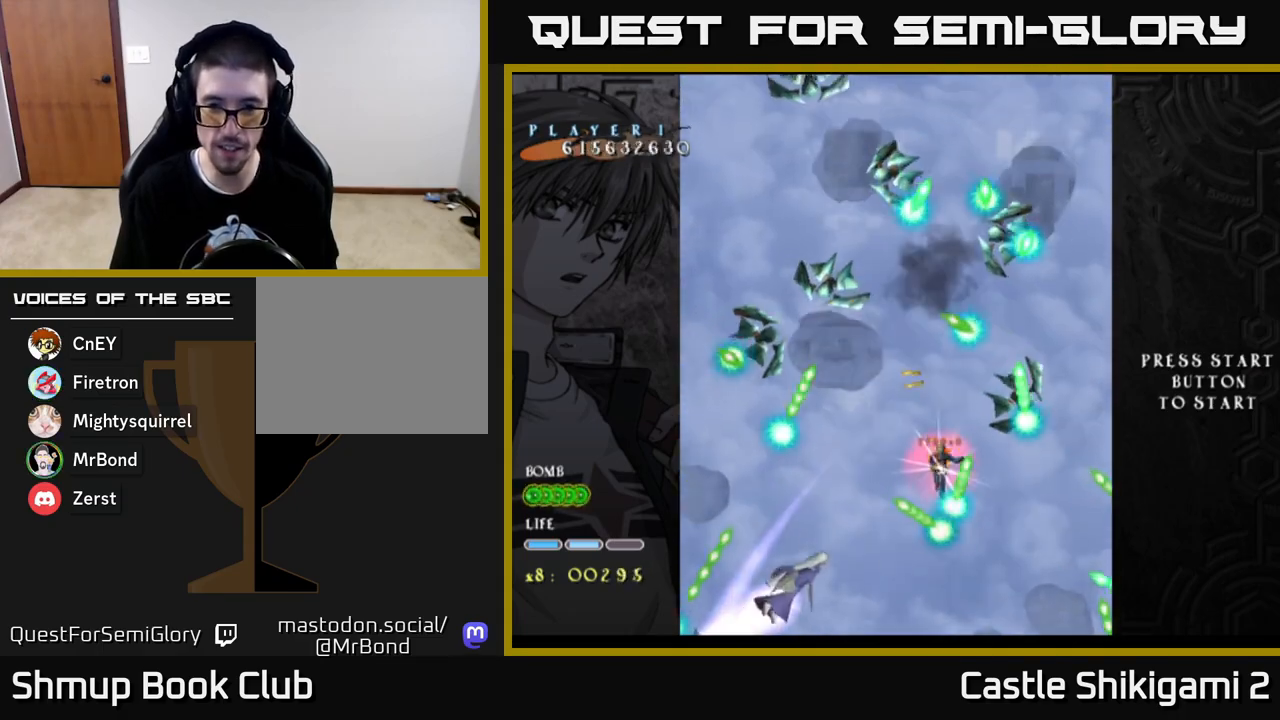
{"buttons": ["X", "DPAD_DOWN"], "left_stick": "center", "right_stick": "center", "events": [[50, "DPAD_DOWN", "up"], [150, "DPAD_DOWN", "down"], [300, "DPAD_DOWN", "up"], [300, "DPAD_LEFT", "down"], [417, "DPAD_DOWN", "down"], [417, "DPAD_LEFT", "up"], [450, "DPAD_RIGHT", "down"], [500, "DPAD_RIGHT", "up"]]}
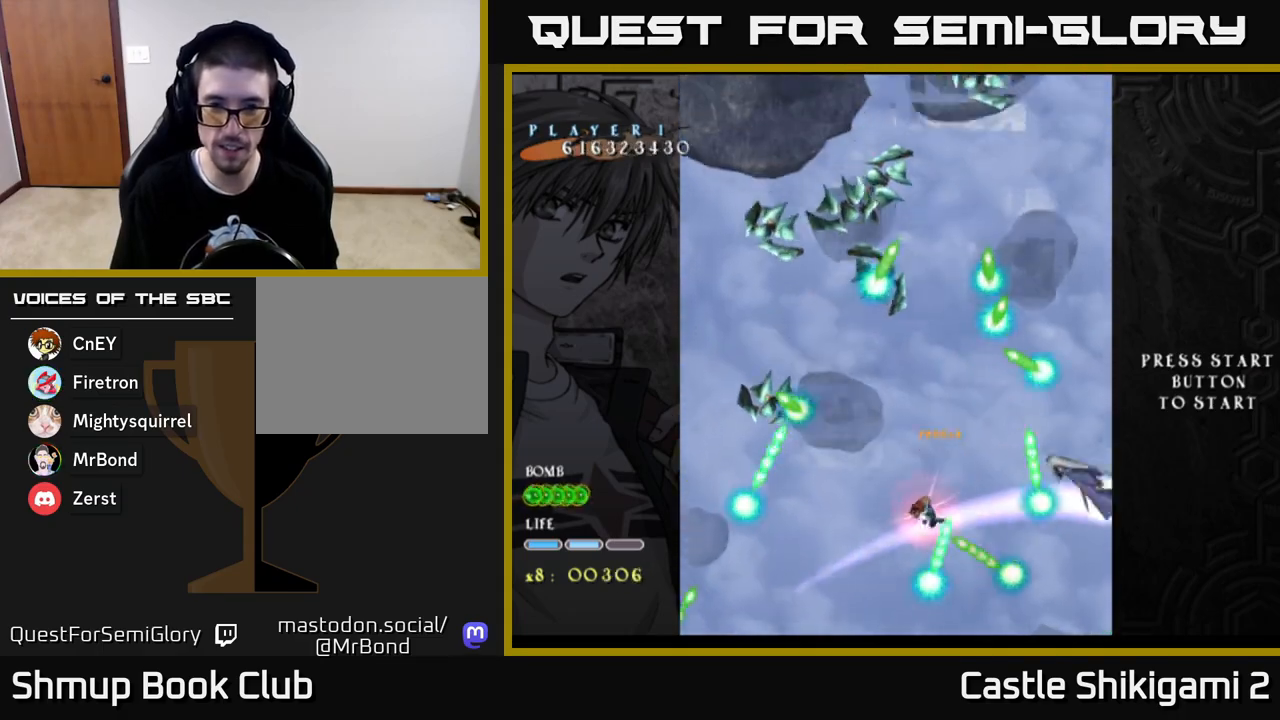
{"buttons": ["X", "DPAD_UP"], "left_stick": "center", "right_stick": "center", "events": [[17, "DPAD_DOWN", "up"], [50, "DPAD_LEFT", "down"], [50, "DPAD_UP", "down"], [283, "DPAD_LEFT", "up"]]}
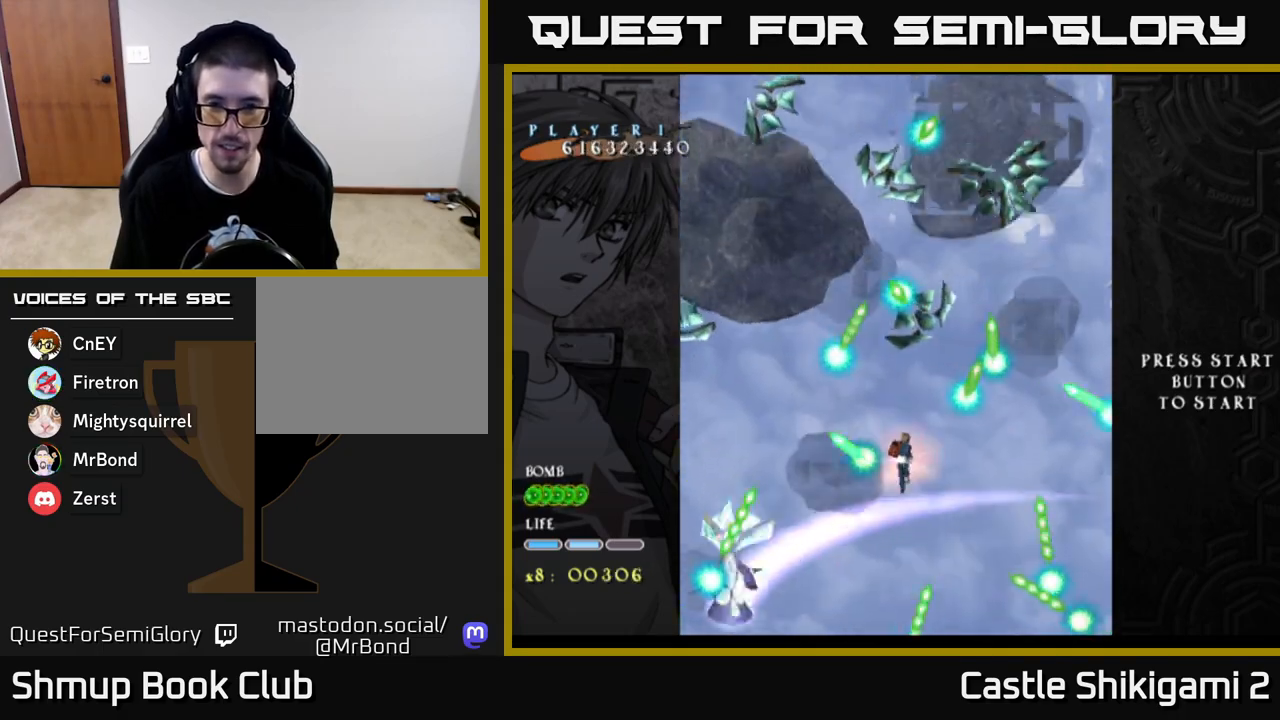
{"buttons": ["X", "DPAD_DOWN"], "left_stick": "center", "right_stick": "center", "events": [[100, "DPAD_UP", "up"], [150, "DPAD_DOWN", "down"], [233, "DPAD_DOWN", "up"], [467, "DPAD_DOWN", "down"]]}
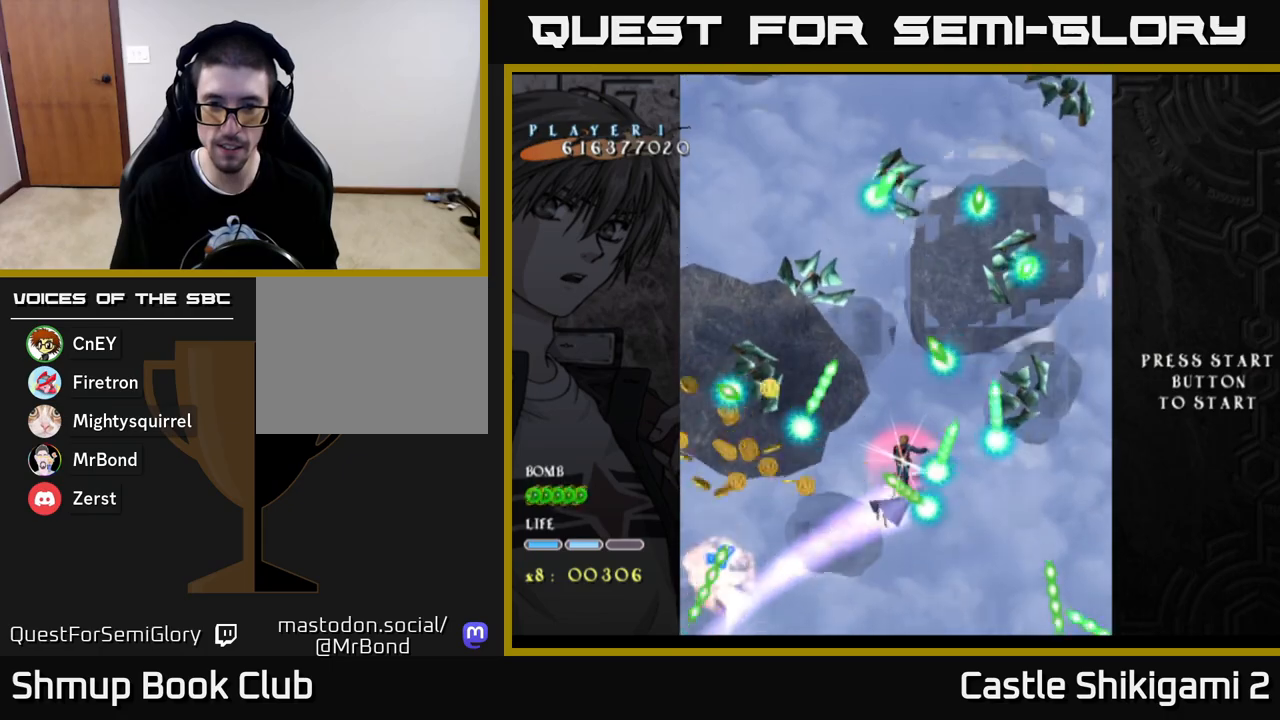
{"buttons": ["X", "DPAD_LEFT"], "left_stick": "center", "right_stick": "center", "events": [[33, "DPAD_DOWN", "up"], [200, "DPAD_LEFT", "down"]]}
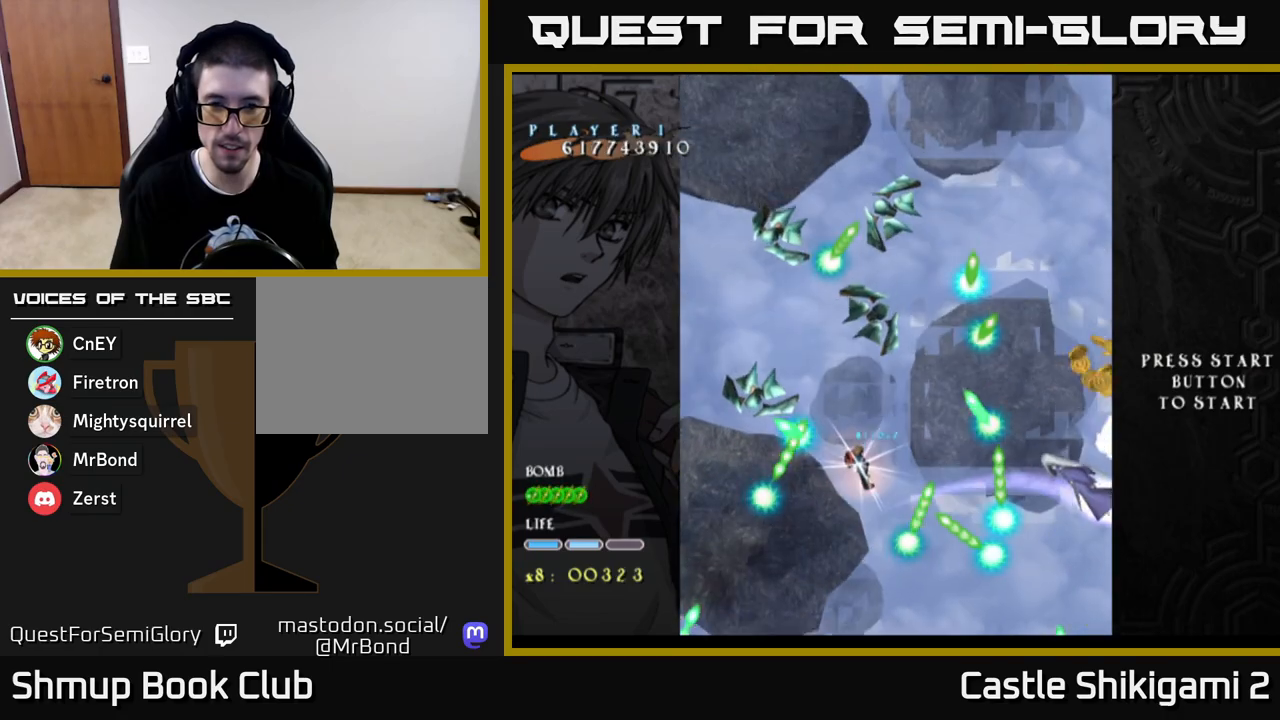
{"buttons": ["X"], "left_stick": "center", "right_stick": "center", "events": [[100, "DPAD_LEFT", "up"], [133, "DPAD_UP", "down"], [317, "DPAD_UP", "up"], [400, "DPAD_RIGHT", "down"], [483, "DPAD_RIGHT", "up"]]}
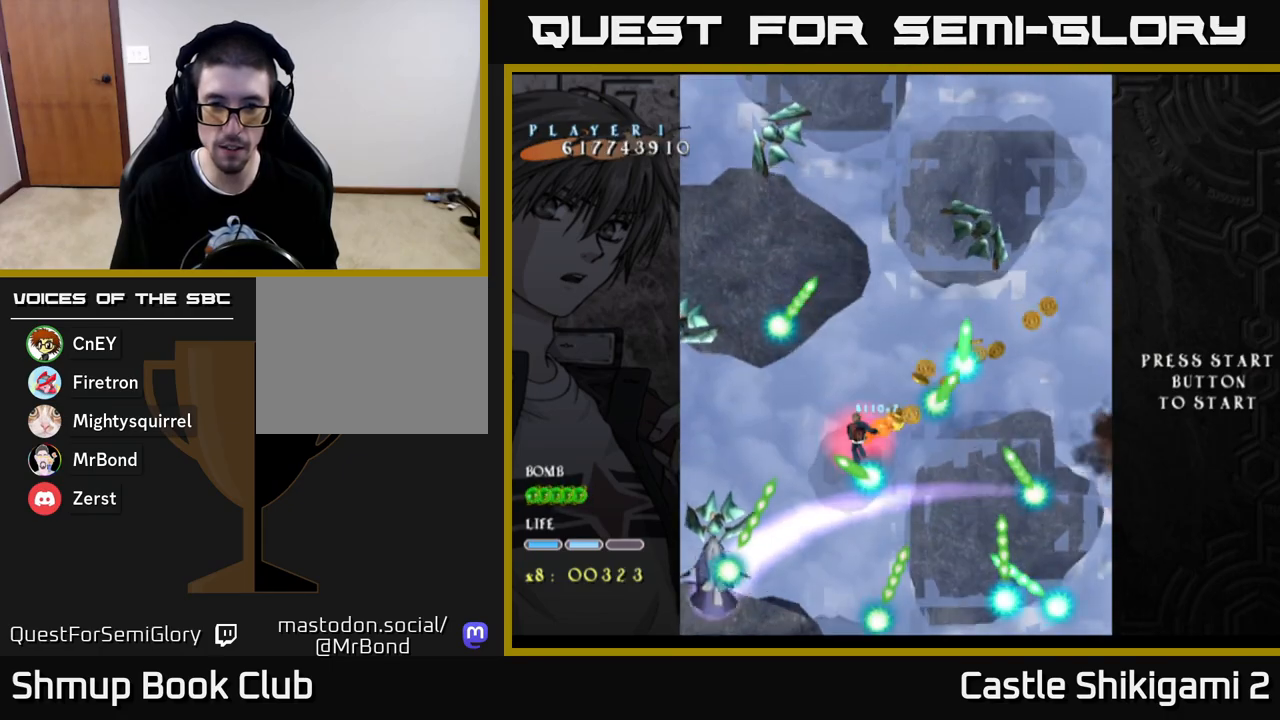
{"buttons": ["X", "DPAD_RIGHT"], "left_stick": "center", "right_stick": "center", "events": [[17, "DPAD_DOWN", "down"], [133, "DPAD_DOWN", "up"], [450, "DPAD_RIGHT", "down"]]}
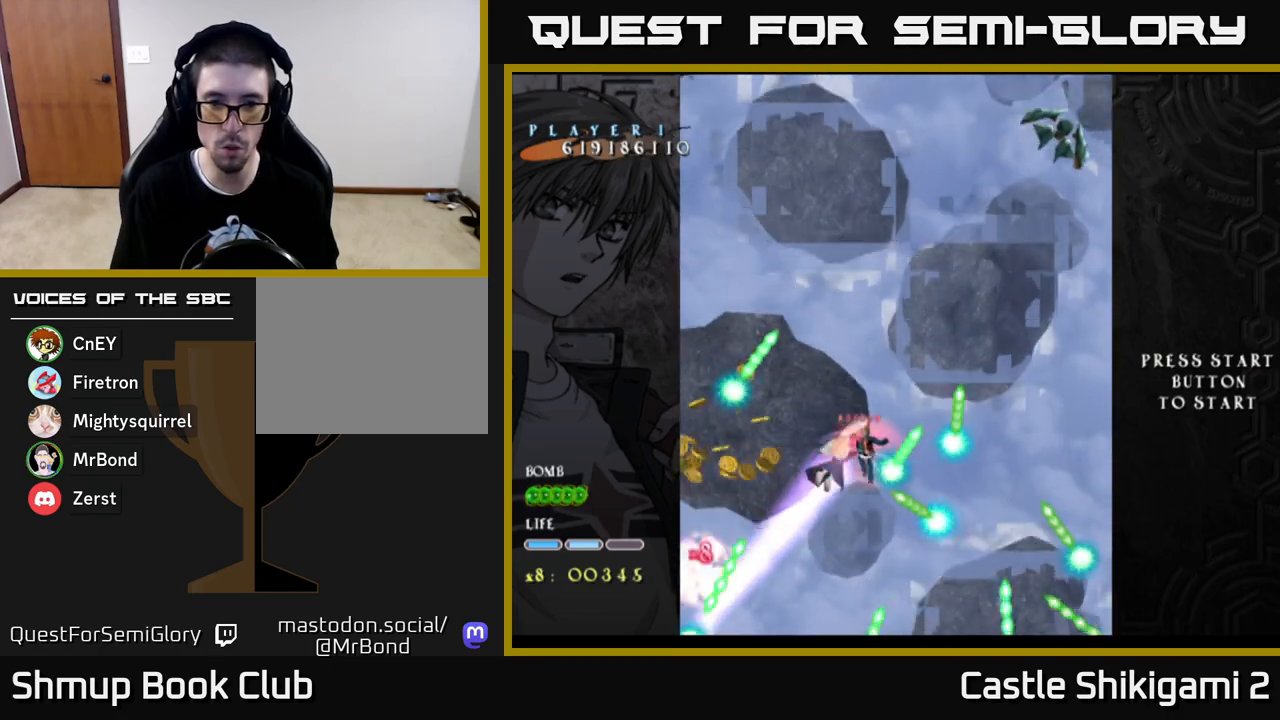
{"buttons": ["X", "DPAD_DOWN"], "left_stick": "center", "right_stick": "center", "events": [[17, "DPAD_RIGHT", "up"], [250, "DPAD_DOWN", "down"], [283, "DPAD_LEFT", "down"], [450, "DPAD_LEFT", "up"]]}
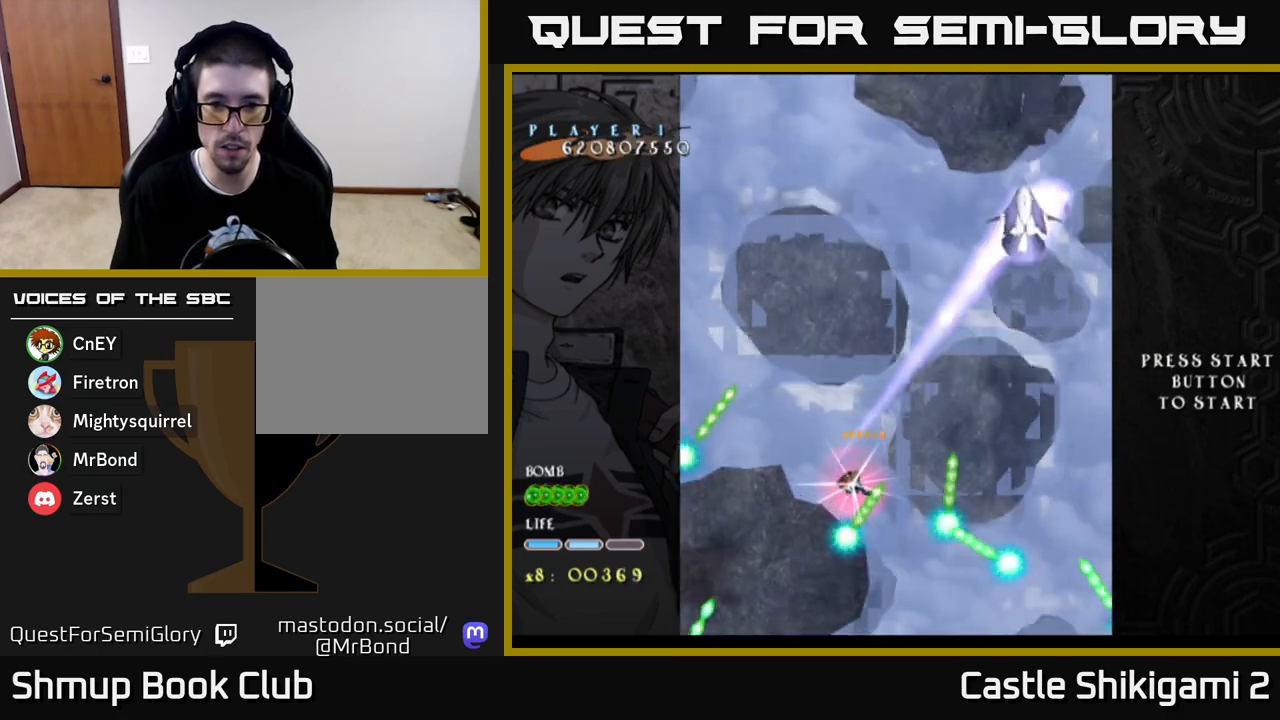
{"buttons": ["X", "DPAD_DOWN"], "left_stick": "center", "right_stick": "center", "events": [[50, "DPAD_LEFT", "down"], [183, "DPAD_LEFT", "up"], [267, "DPAD_LEFT", "down"], [433, "DPAD_LEFT", "up"]]}